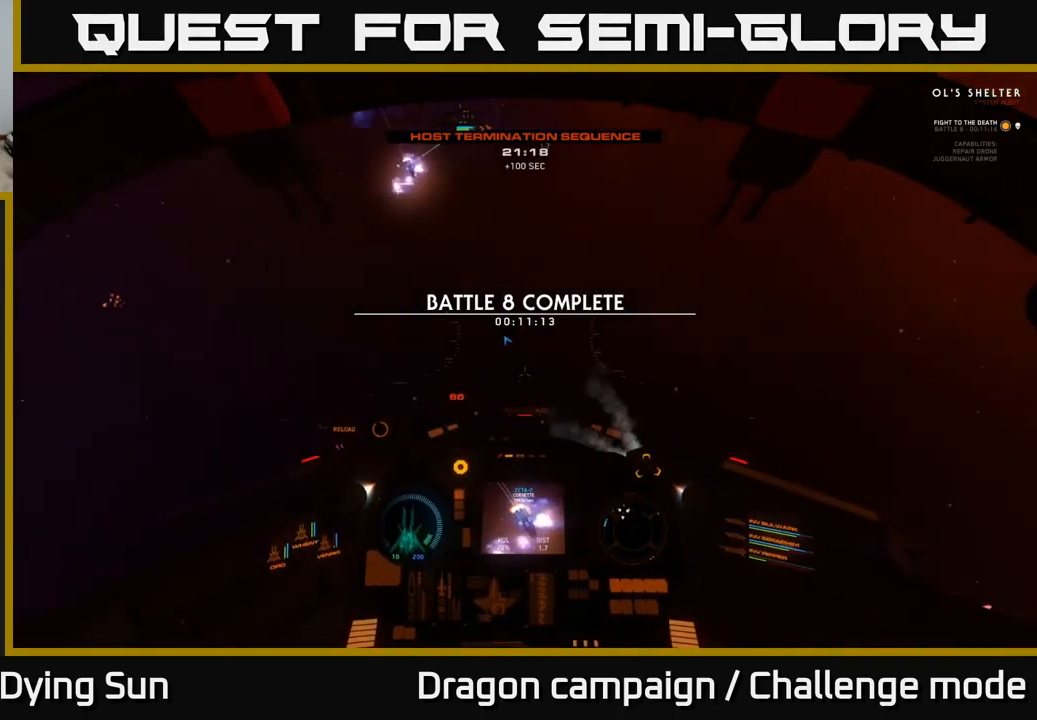
Gameplay with a controller (Xbox layout); each line is a JSON object with the inputs held at the frame after it. "events" lists button and stick changes between this image and that frame as [ms after this image, input, new state], when the widget could be followed in between.
{"buttons": ["L2"], "left_stick": "center", "right_stick": "center", "events": [[217, "left_stick", "right"], [267, "R1", "down"], [300, "right_stick", "down"], [367, "R1", "up"], [417, "L2", "down"], [434, "left_stick", "center"], [484, "right_stick", "center"]]}
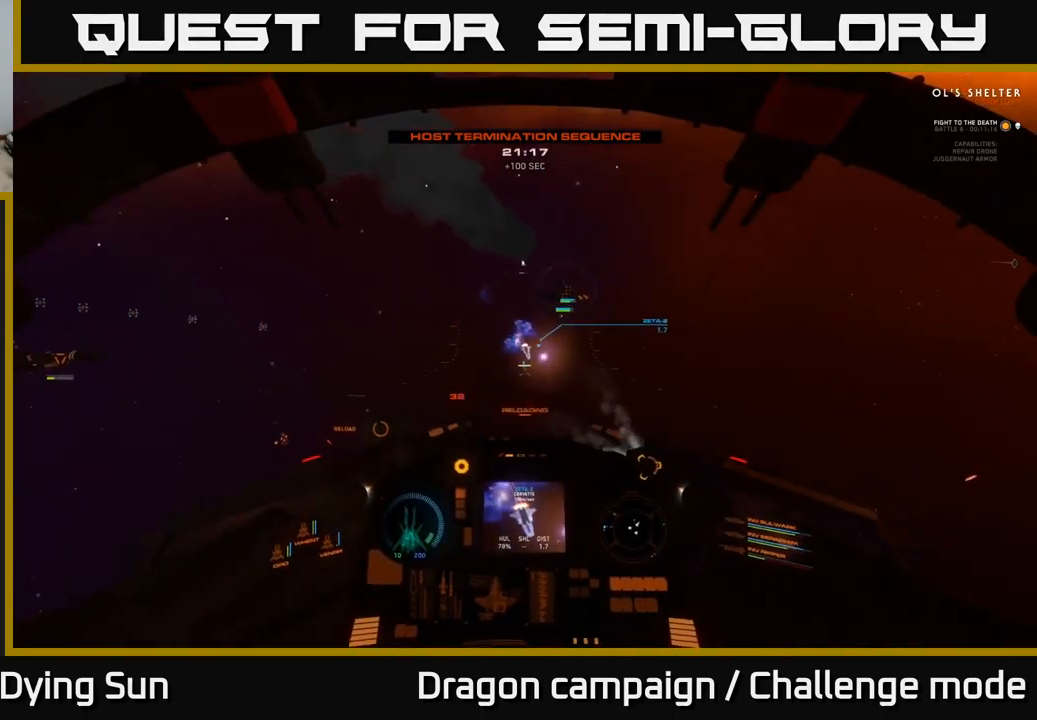
{"buttons": ["L2"], "left_stick": "center", "right_stick": "center", "events": [[184, "right_stick", "right"], [350, "right_stick", "center"]]}
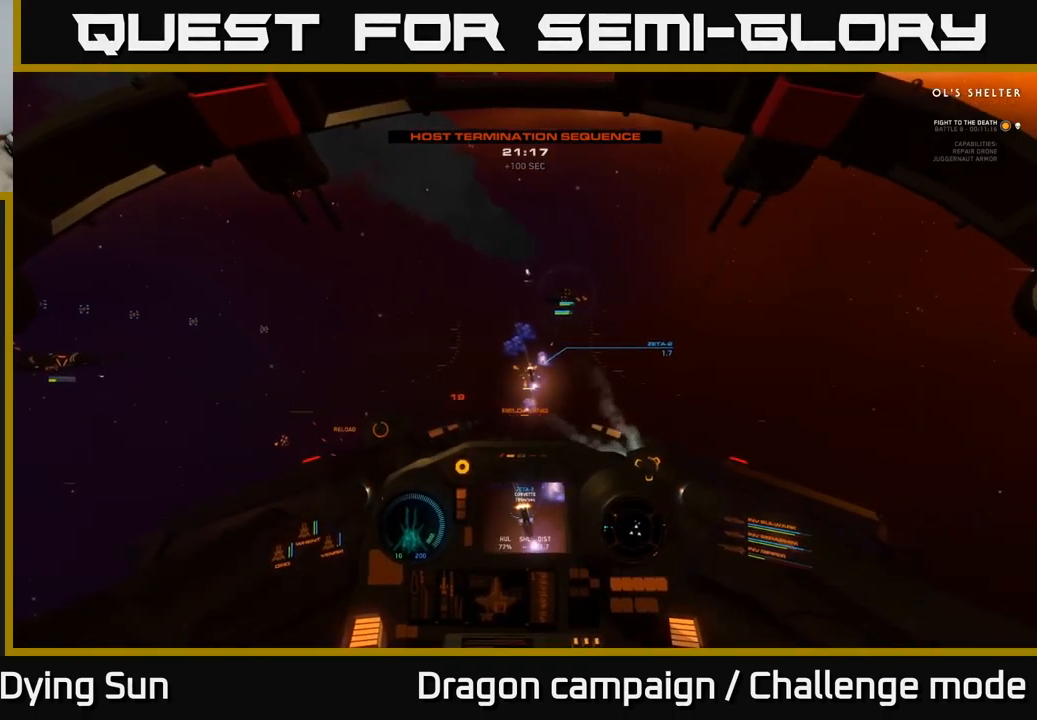
{"buttons": [], "left_stick": "center", "right_stick": "up-left", "events": [[50, "right_stick", "down"], [67, "L2", "up"], [200, "right_stick", "center"], [250, "L2", "down"], [367, "L2", "up"], [450, "right_stick", "up-left"]]}
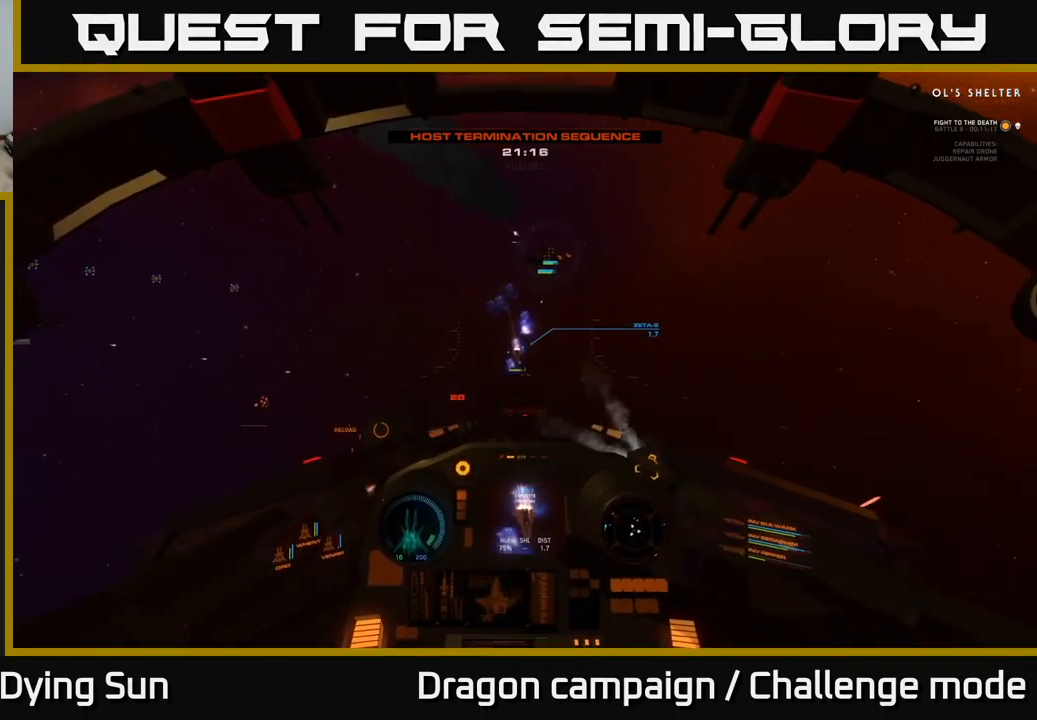
{"buttons": [], "left_stick": "center", "right_stick": "center", "events": [[50, "right_stick", "center"], [267, "L2", "down"], [317, "right_stick", "down-left"], [334, "R2", "down"], [400, "L2", "up"], [400, "R2", "up"], [434, "right_stick", "center"]]}
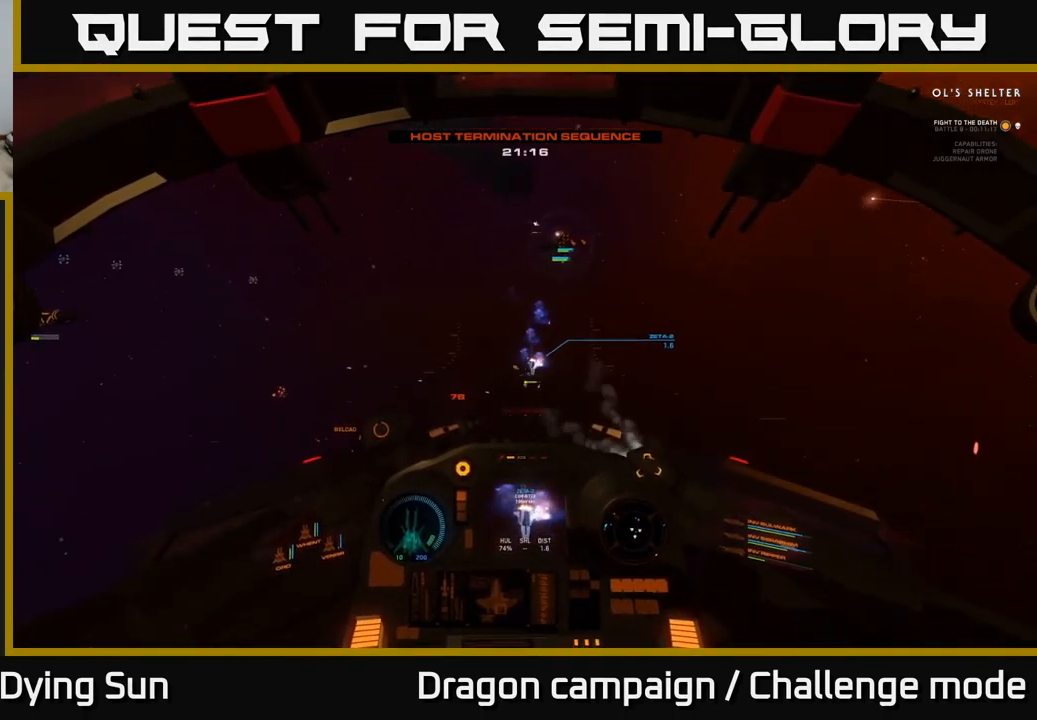
{"buttons": [], "left_stick": "center", "right_stick": "down", "events": [[117, "L2", "down"], [167, "right_stick", "right"], [200, "L2", "up"], [300, "right_stick", "center"], [334, "L2", "down"], [384, "R2", "down"], [484, "L2", "up"], [484, "R2", "up"], [500, "right_stick", "down"]]}
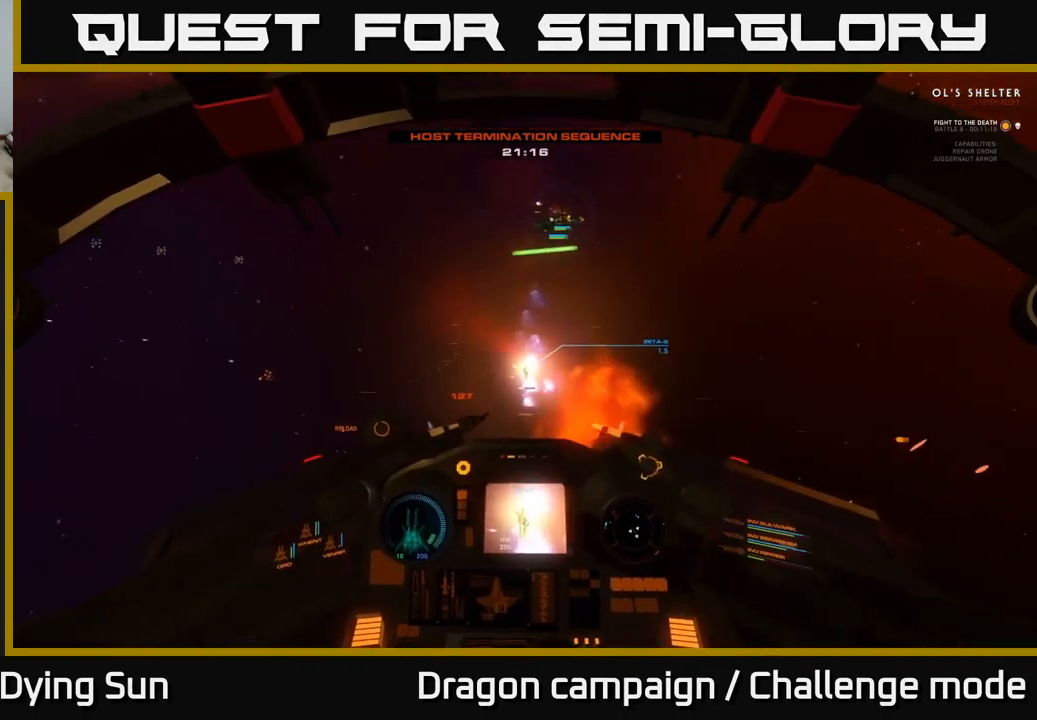
{"buttons": [], "left_stick": "center", "right_stick": "center", "events": [[134, "right_stick", "center"], [167, "L2", "down"], [284, "R2", "down"], [350, "L2", "up"], [367, "R2", "up"]]}
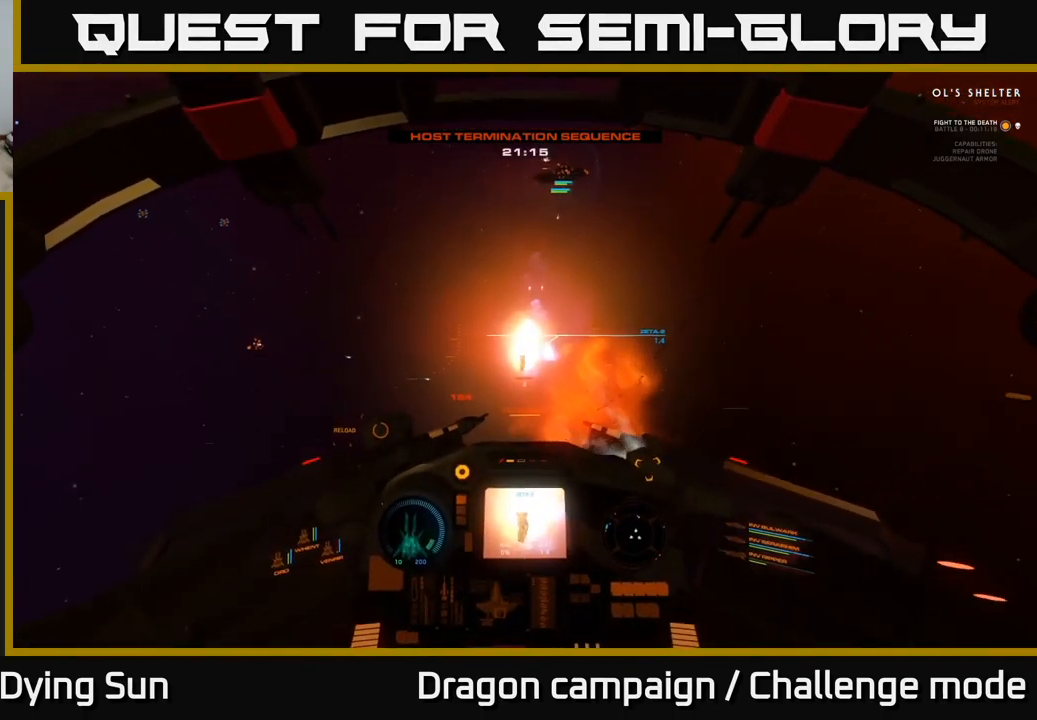
{"buttons": [], "left_stick": "center", "right_stick": "down", "events": [[84, "L2", "down"], [400, "L2", "up"], [484, "right_stick", "down"]]}
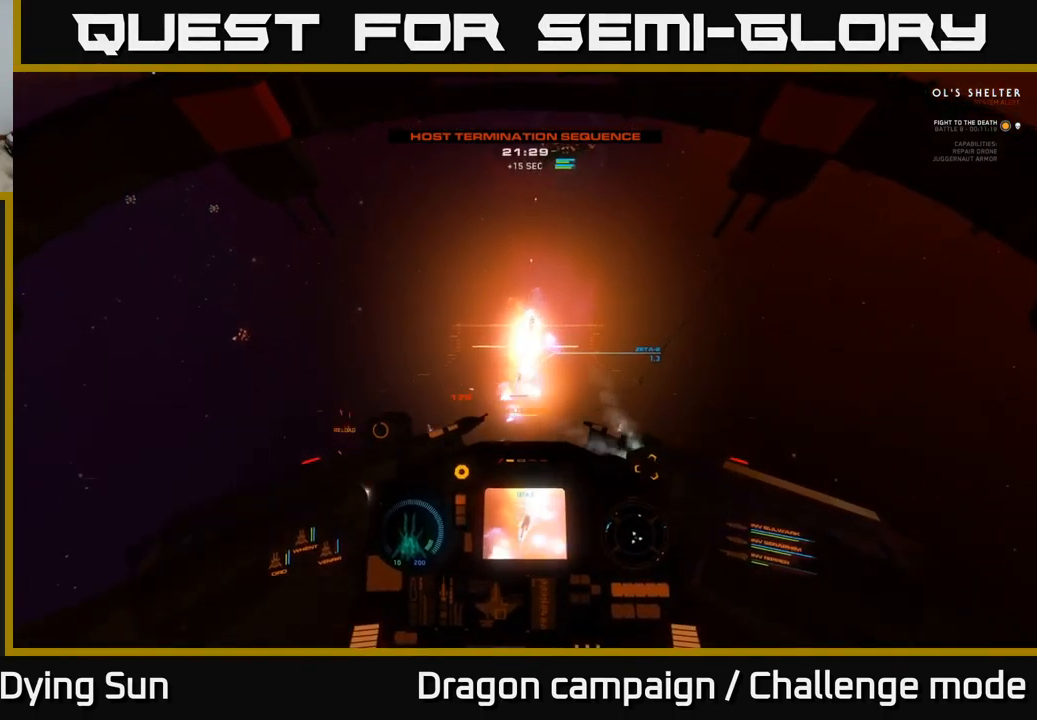
{"buttons": [], "left_stick": "down-right", "right_stick": "up", "events": [[84, "right_stick", "up"], [384, "left_stick", "up-right"], [484, "left_stick", "down-right"]]}
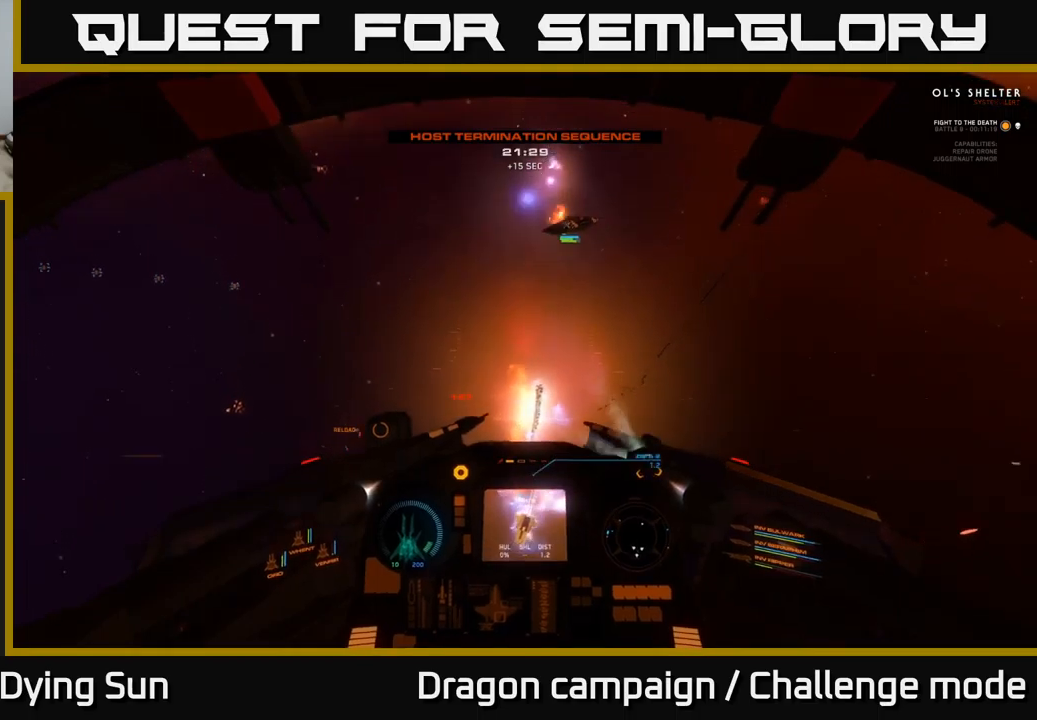
{"buttons": [], "left_stick": "down", "right_stick": "left", "events": [[33, "left_stick", "down"], [100, "right_stick", "left"], [200, "L3", "down"], [300, "left_stick", "down-left"], [433, "left_stick", "down"], [466, "L3", "up"]]}
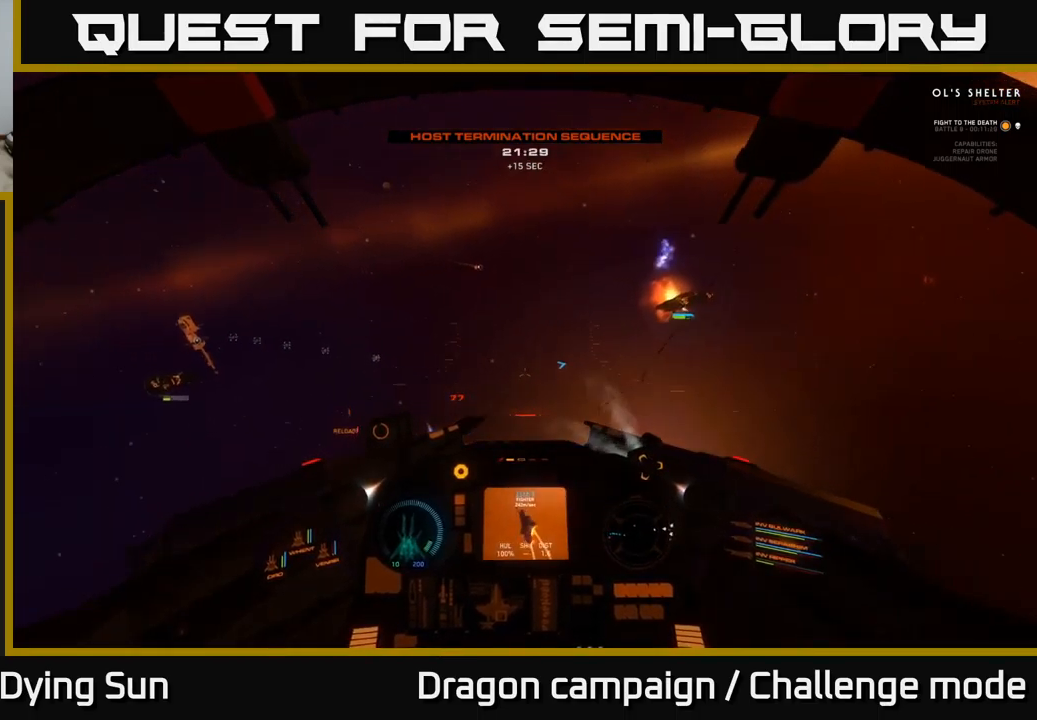
{"buttons": [], "left_stick": "center", "right_stick": "up-left", "events": [[16, "left_stick", "center"], [283, "right_stick", "up-left"]]}
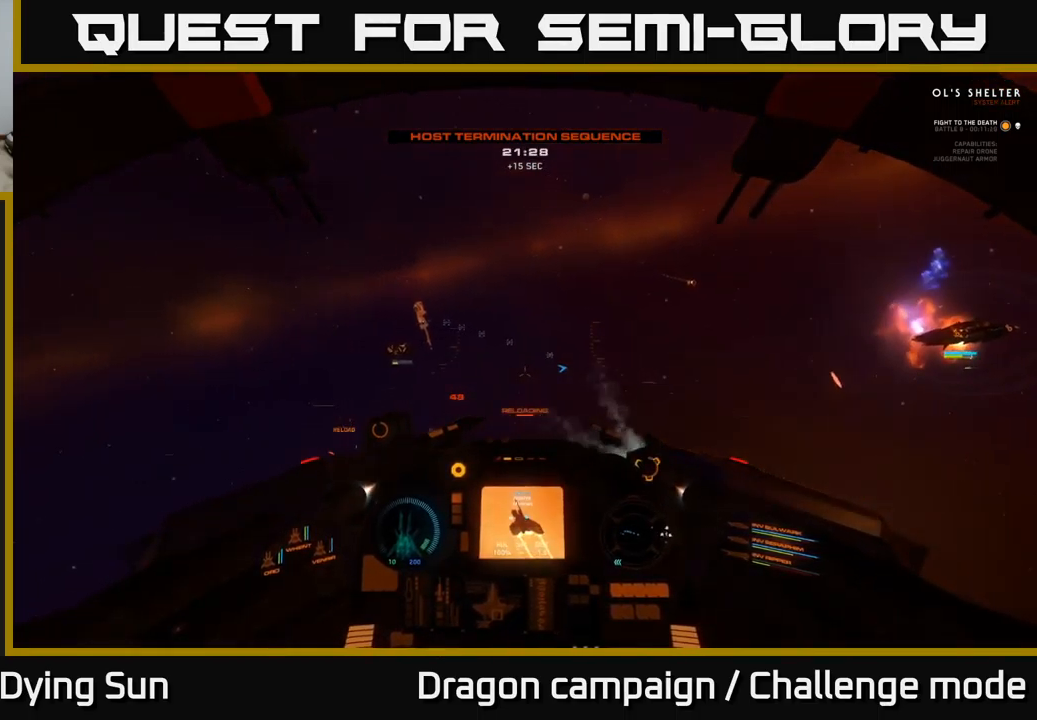
{"buttons": [], "left_stick": "left", "right_stick": "left", "events": [[33, "right_stick", "center"], [350, "L3", "down"], [366, "right_stick", "left"], [500, "L3", "up"], [500, "left_stick", "left"]]}
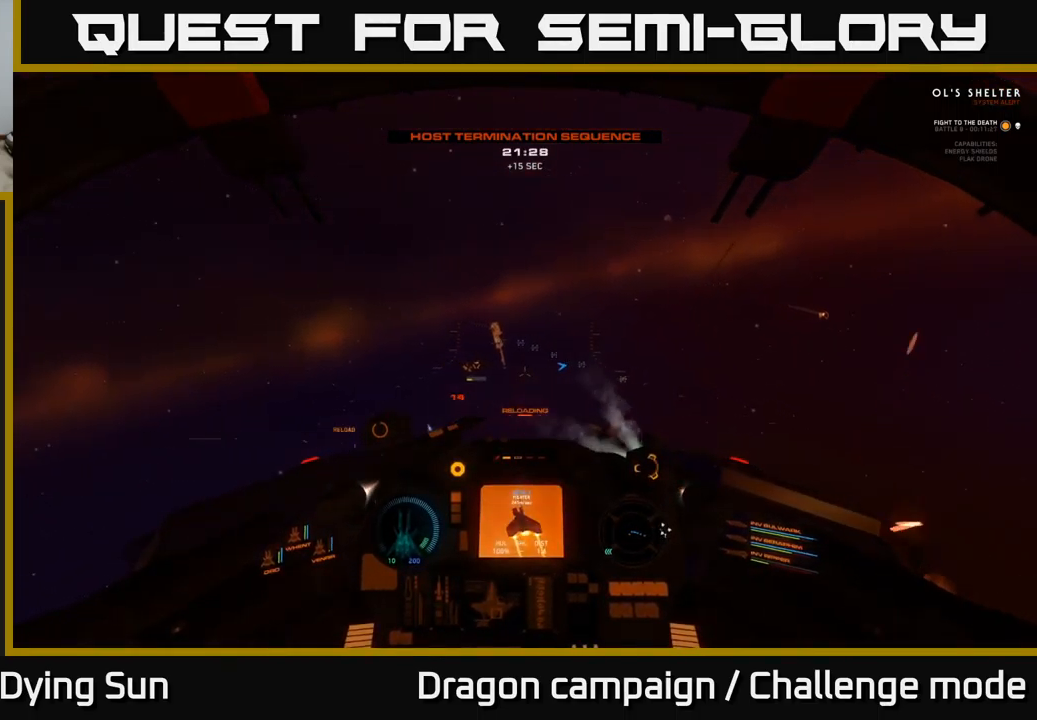
{"buttons": ["L2"], "left_stick": "center", "right_stick": "center", "events": [[66, "right_stick", "center"], [83, "left_stick", "center"], [216, "R1", "down"], [300, "R1", "up"], [500, "L2", "down"]]}
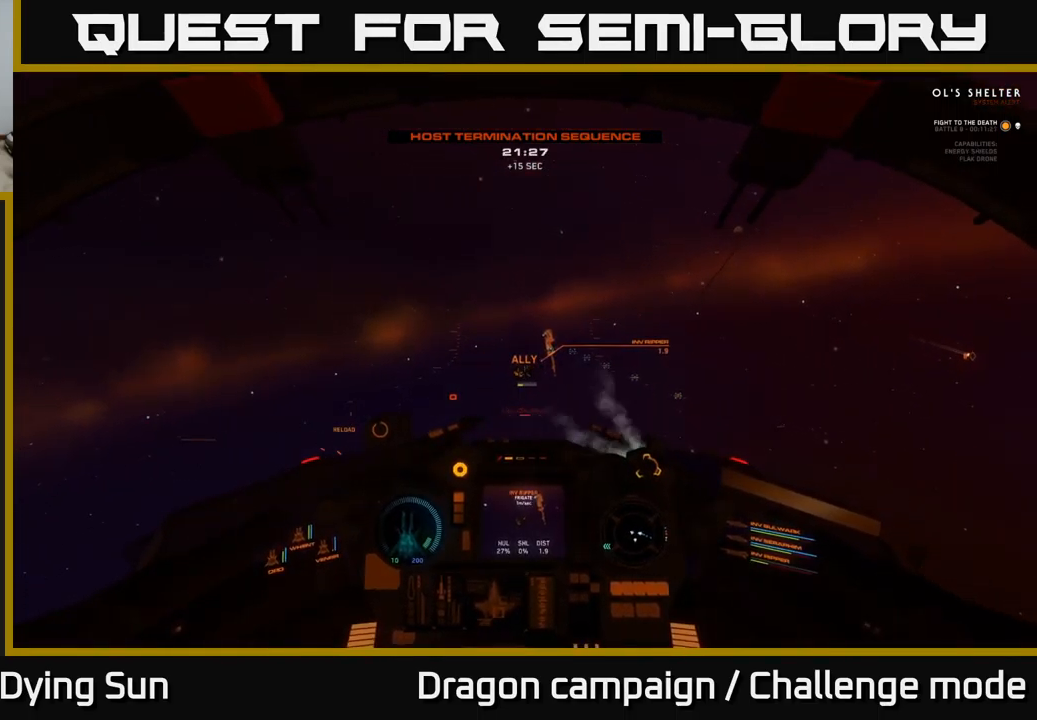
{"buttons": ["L2"], "left_stick": "center", "right_stick": "center", "events": []}
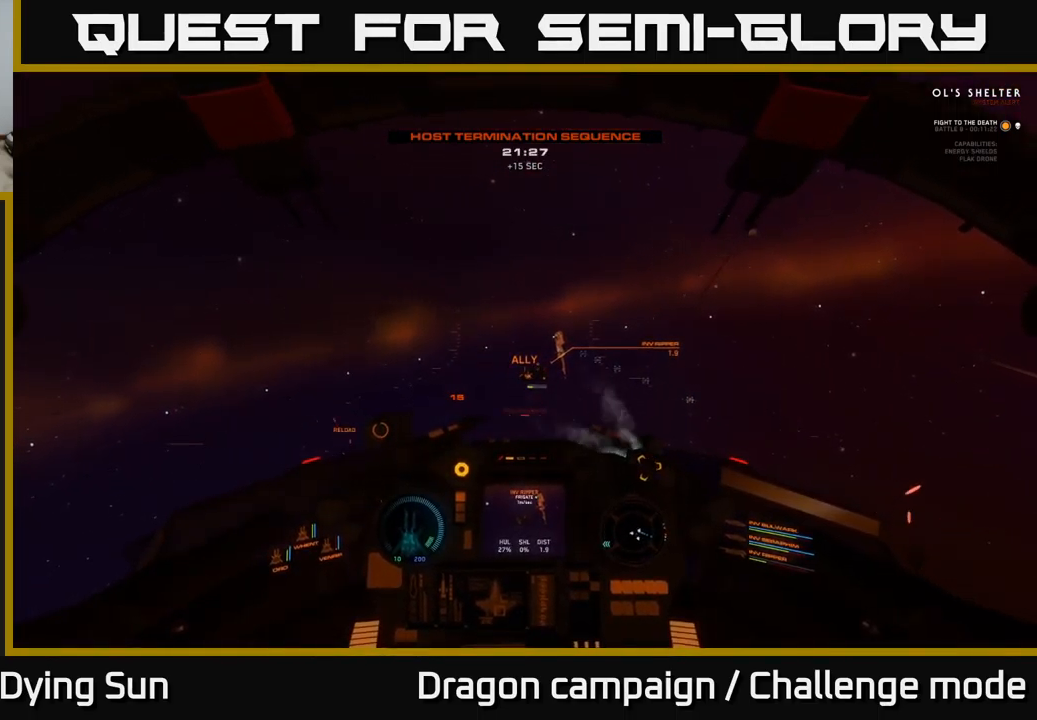
{"buttons": [], "left_stick": "center", "right_stick": "right", "events": [[16, "L2", "up"], [133, "L2", "down"], [450, "L2", "up"], [500, "right_stick", "right"]]}
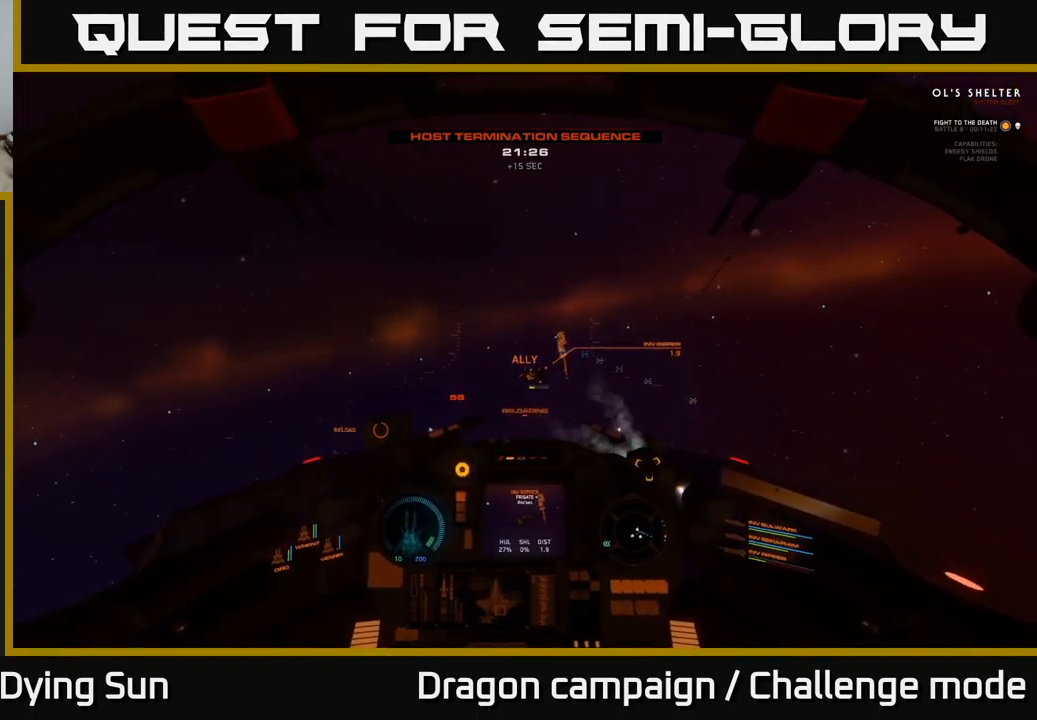
{"buttons": [], "left_stick": "left", "right_stick": "right", "events": [[366, "left_stick", "left"]]}
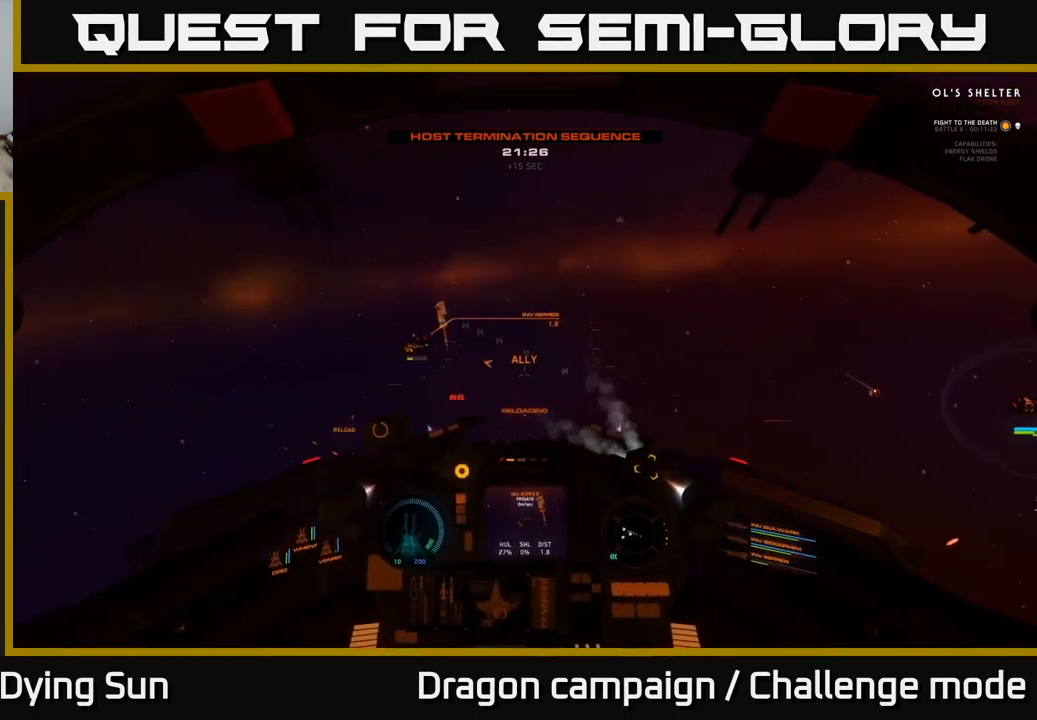
{"buttons": [], "left_stick": "center", "right_stick": "center", "events": [[150, "left_stick", "center"], [433, "right_stick", "center"]]}
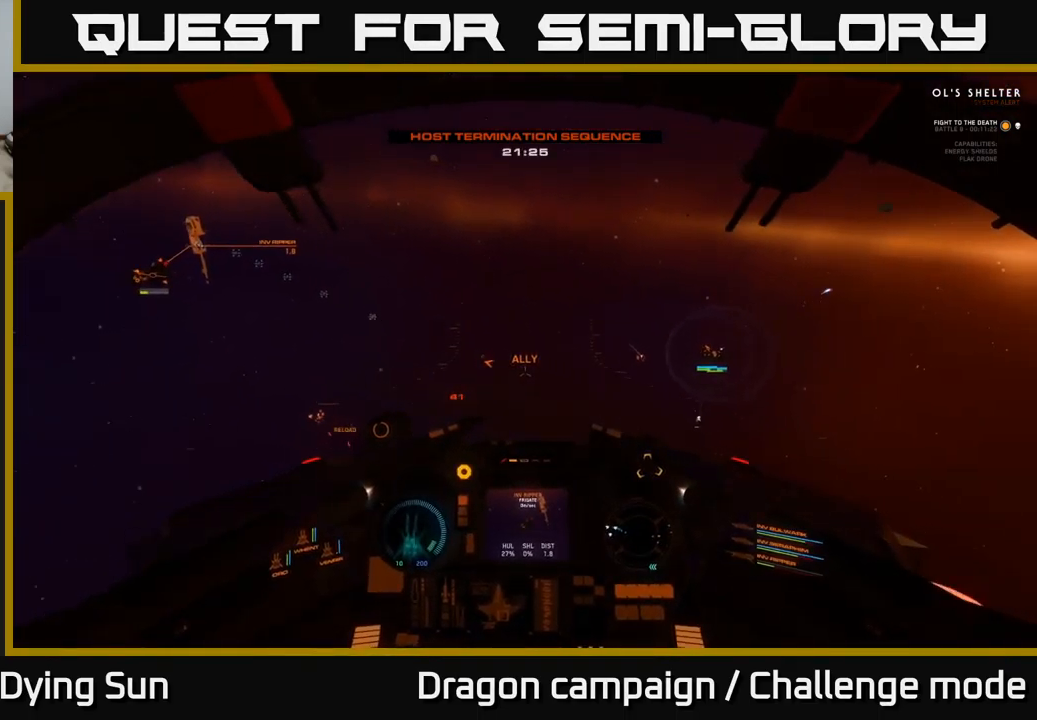
{"buttons": [], "left_stick": "down-left", "right_stick": "right", "events": [[433, "right_stick", "right"], [450, "left_stick", "left"], [500, "left_stick", "down-left"]]}
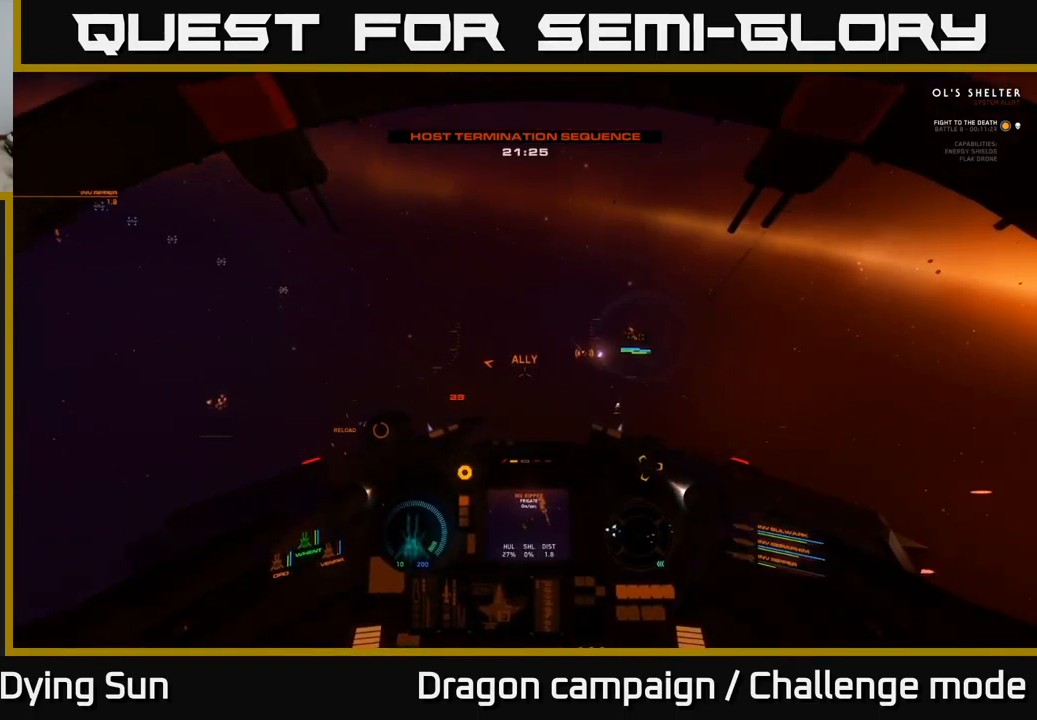
{"buttons": ["L2", "R1"], "left_stick": "center", "right_stick": "center", "events": [[16, "right_stick", "down-right"], [200, "left_stick", "center"], [333, "right_stick", "center"], [350, "L2", "down"], [433, "R1", "down"]]}
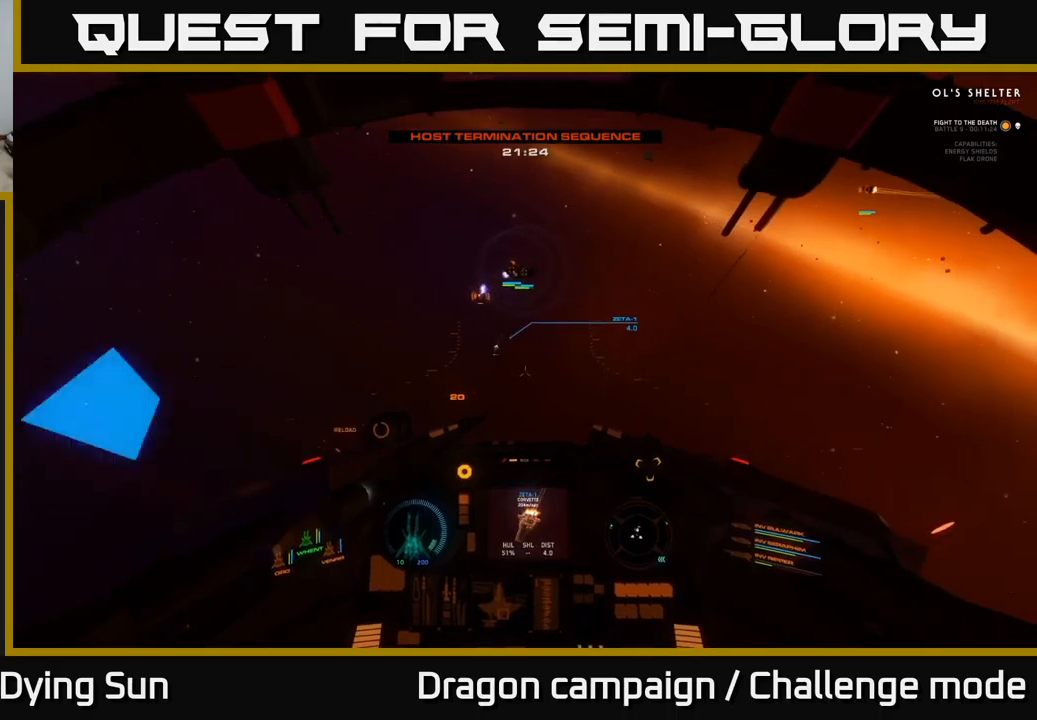
{"buttons": ["L2"], "left_stick": "center", "right_stick": "left", "events": [[33, "R1", "up"], [33, "right_stick", "left"], [83, "L2", "up"], [150, "L2", "down"], [200, "right_stick", "center"], [350, "right_stick", "left"]]}
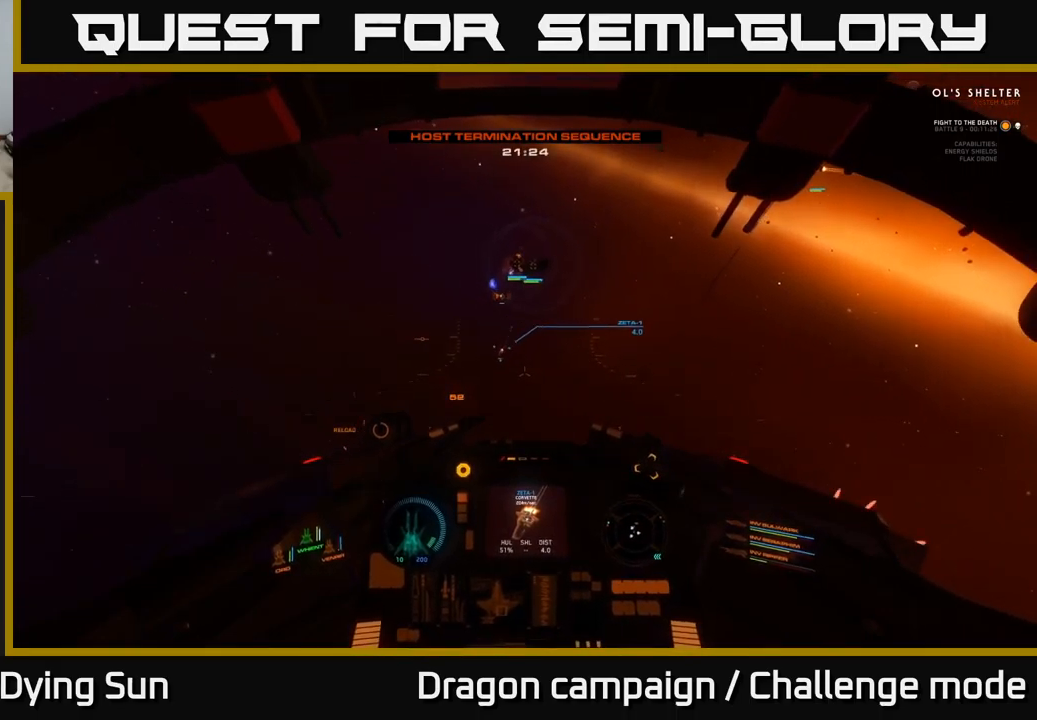
{"buttons": ["L2"], "left_stick": "center", "right_stick": "down-left", "events": [[17, "right_stick", "center"], [417, "R2", "down"], [500, "R2", "up"], [500, "right_stick", "down-left"]]}
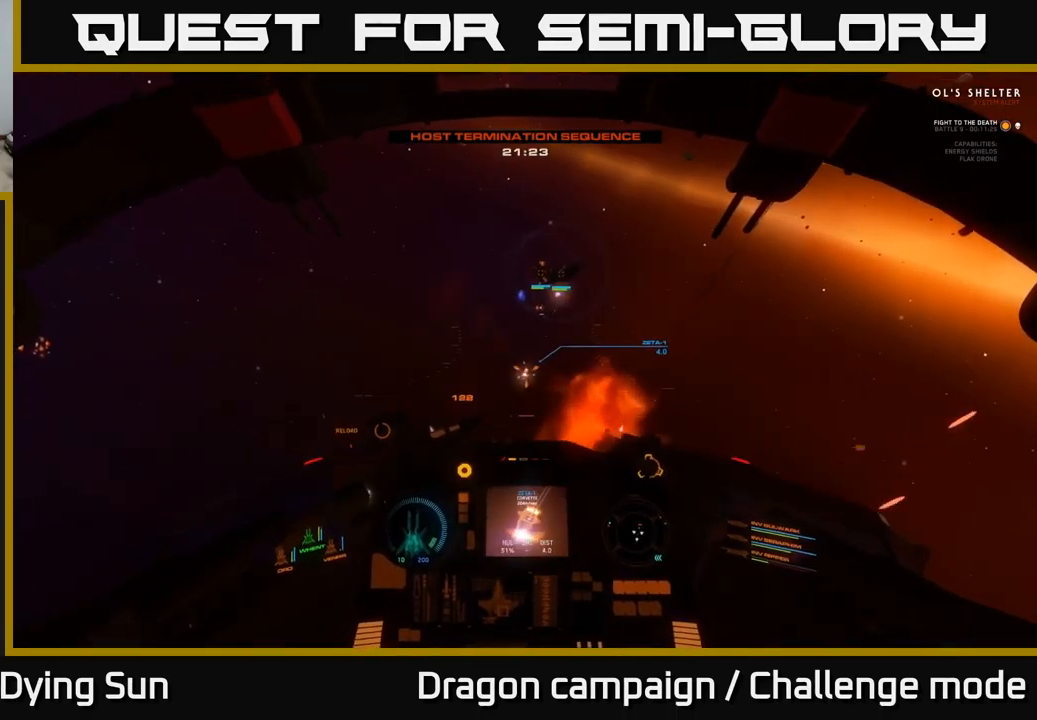
{"buttons": ["L2"], "left_stick": "center", "right_stick": "down", "events": [[100, "right_stick", "center"], [450, "right_stick", "down"]]}
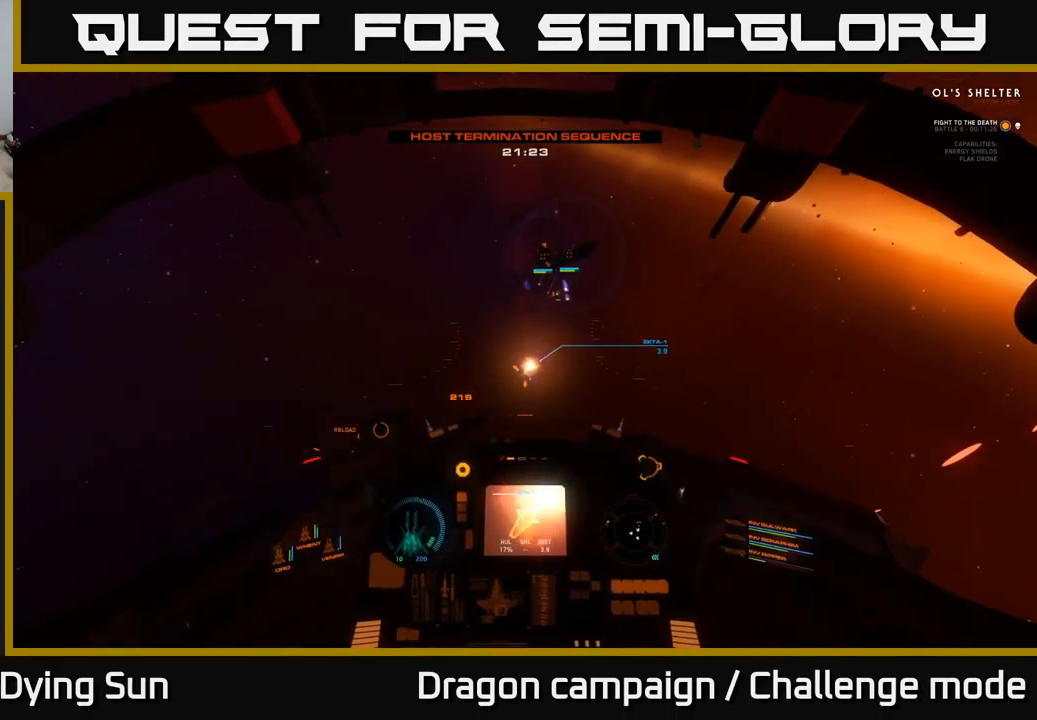
{"buttons": ["L2"], "left_stick": "center", "right_stick": "center", "events": [[17, "R2", "down"], [33, "right_stick", "center"], [117, "R2", "up"]]}
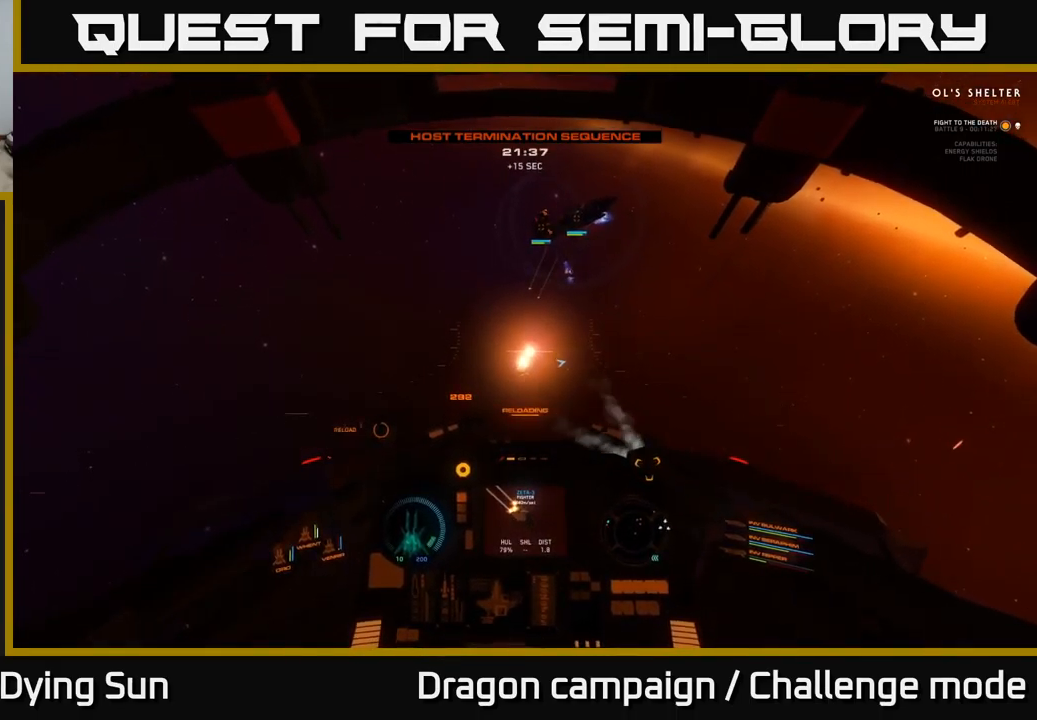
{"buttons": [], "left_stick": "center", "right_stick": "up-right", "events": [[50, "L2", "up"], [100, "right_stick", "up"], [317, "right_stick", "up-right"]]}
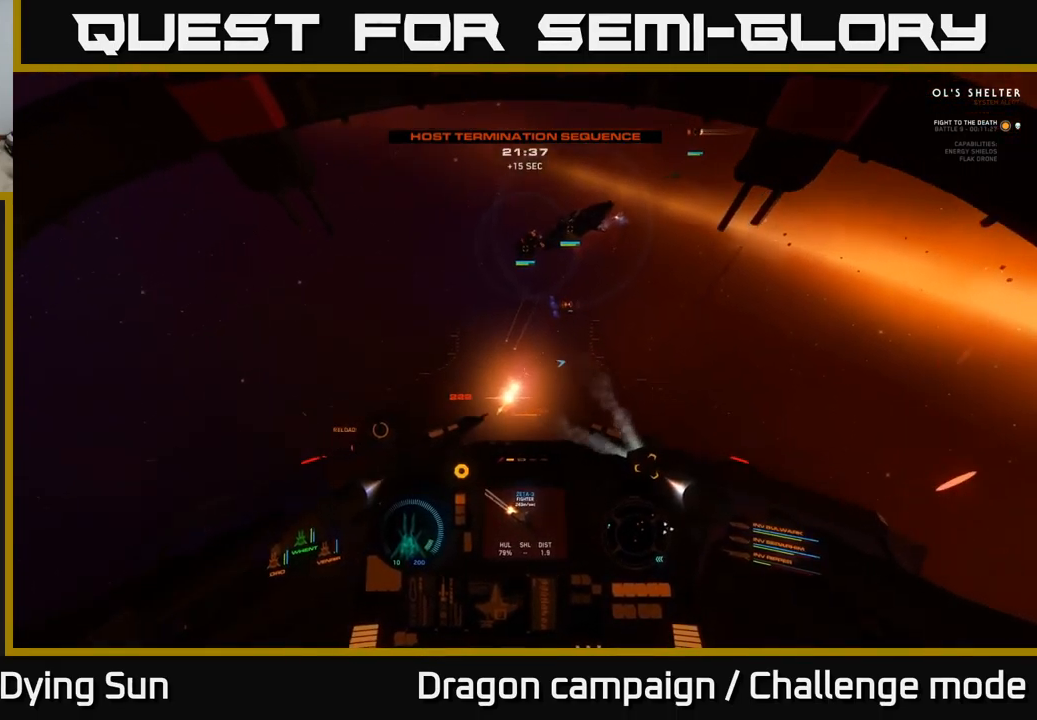
{"buttons": [], "left_stick": "center", "right_stick": "right", "events": [[467, "right_stick", "right"]]}
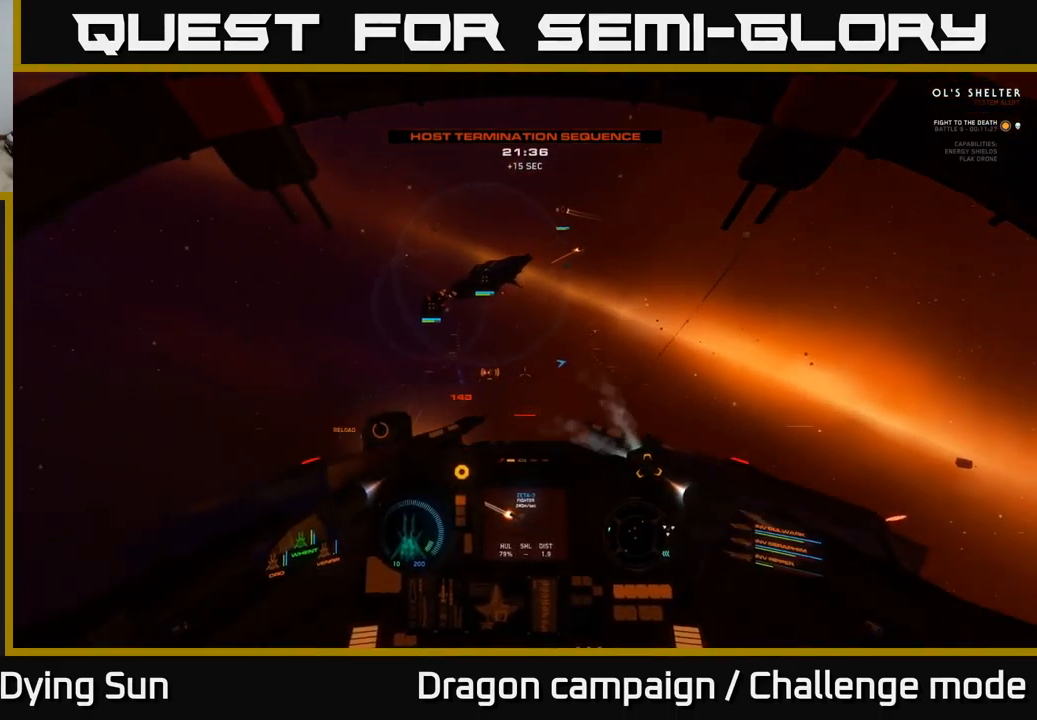
{"buttons": [], "left_stick": "center", "right_stick": "left", "events": [[67, "right_stick", "center"], [83, "L3", "down"], [117, "right_stick", "down-left"], [183, "L3", "up"], [200, "R3", "down"], [250, "right_stick", "left"], [300, "R3", "up"]]}
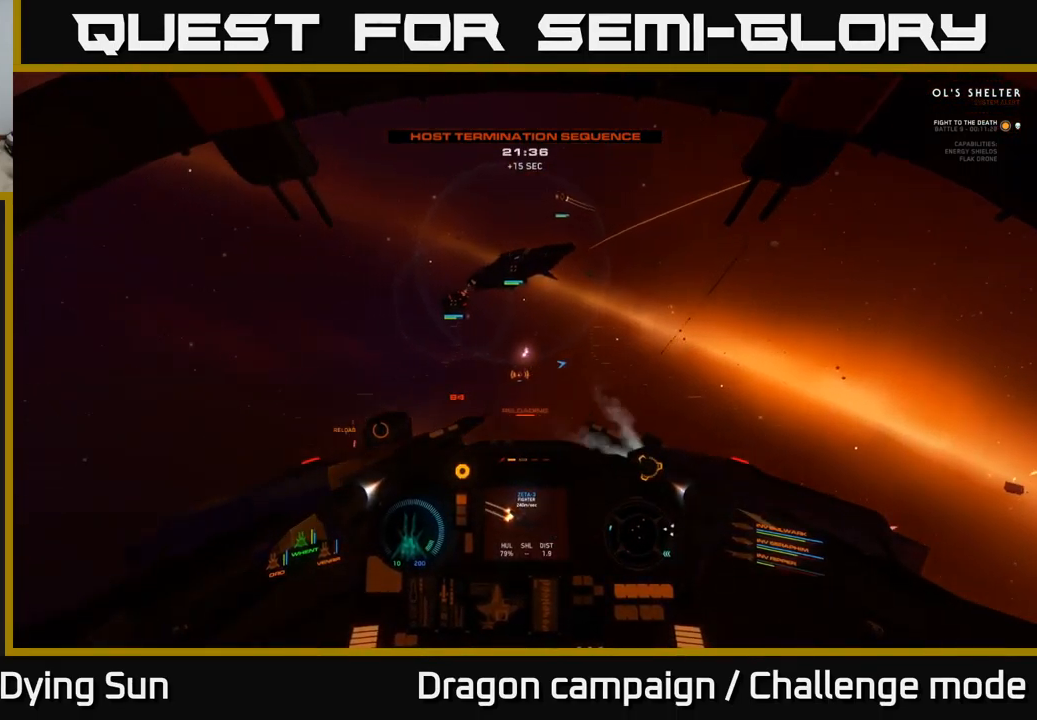
{"buttons": [], "left_stick": "center", "right_stick": "left", "events": []}
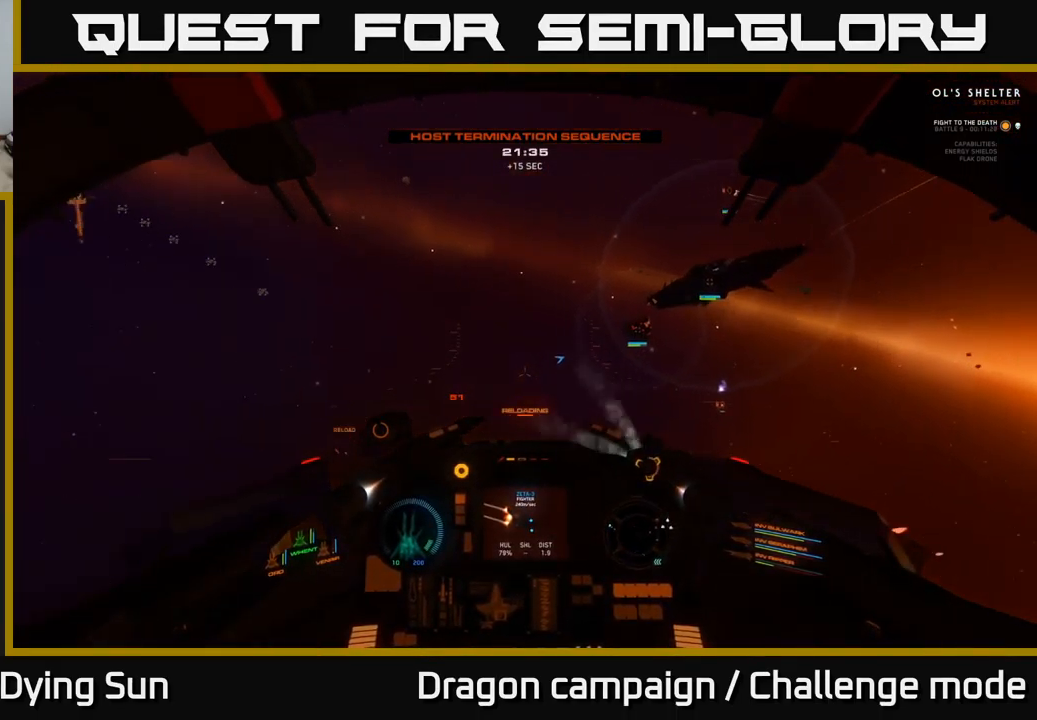
{"buttons": [], "left_stick": "center", "right_stick": "center", "events": [[450, "right_stick", "center"]]}
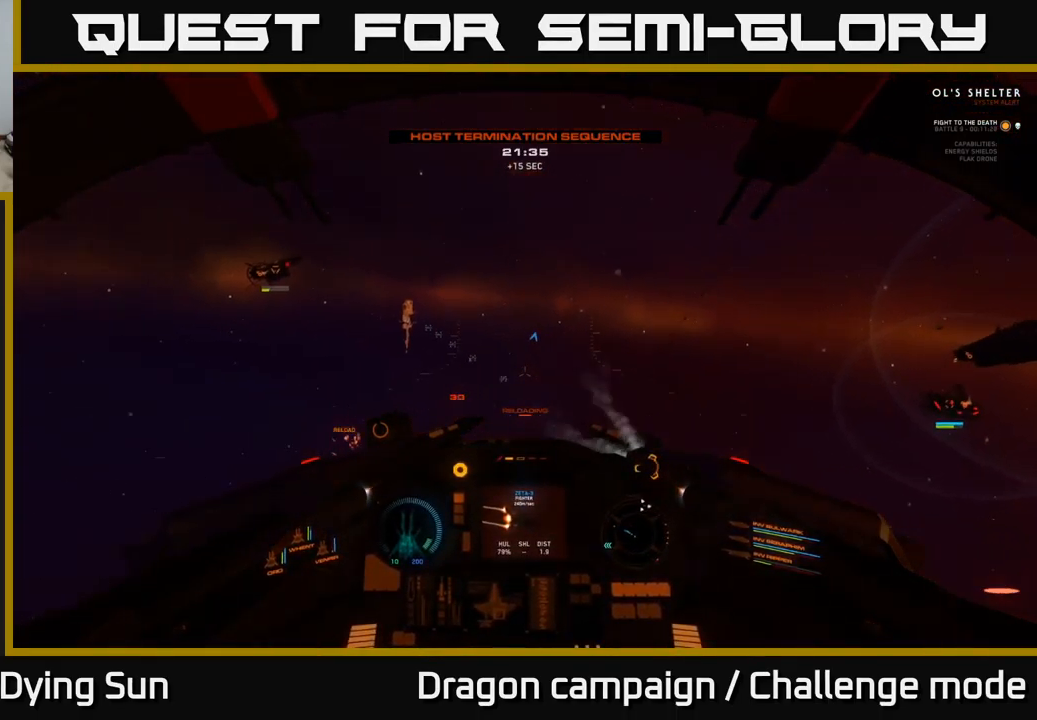
{"buttons": ["L2"], "left_stick": "center", "right_stick": "down-left", "events": [[67, "L2", "down"], [433, "right_stick", "down-left"]]}